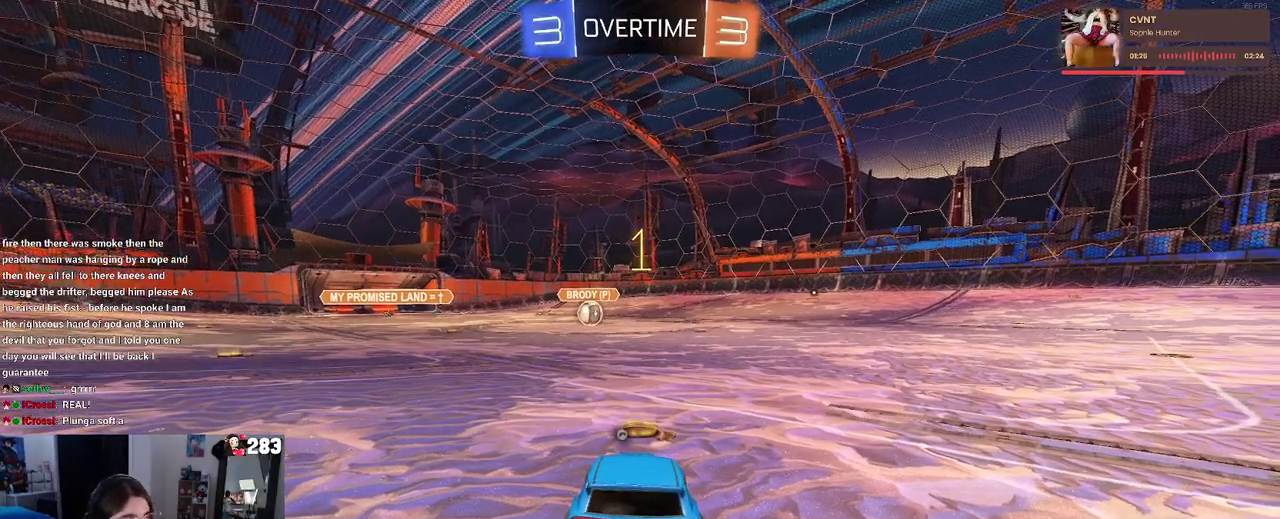
Gameplay with a controller (PlayStation layout); each line is a JSON object with the inputs held at the frame after it. "events" lists button and stick changes between this image and that frame as [ms after this image, input, new state], when the widget could be followed in between. Not read: L1 R1 R2.
{"buttons": ["CROSS"], "left_stick": "up", "right_stick": "center"}
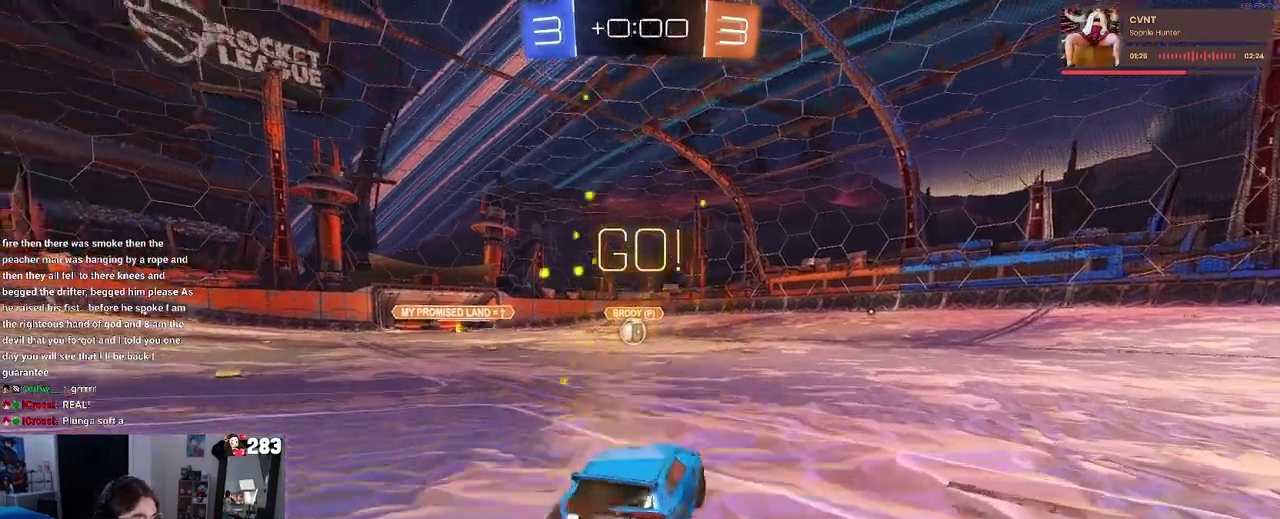
{"buttons": ["SQUARE"], "left_stick": "down", "right_stick": "center", "events": [[17, "left_stick", "up-left"], [33, "CROSS", "up"], [100, "CROSS", "down"], [133, "SQUARE", "down"], [167, "CROSS", "up"], [167, "left_stick", "down"]]}
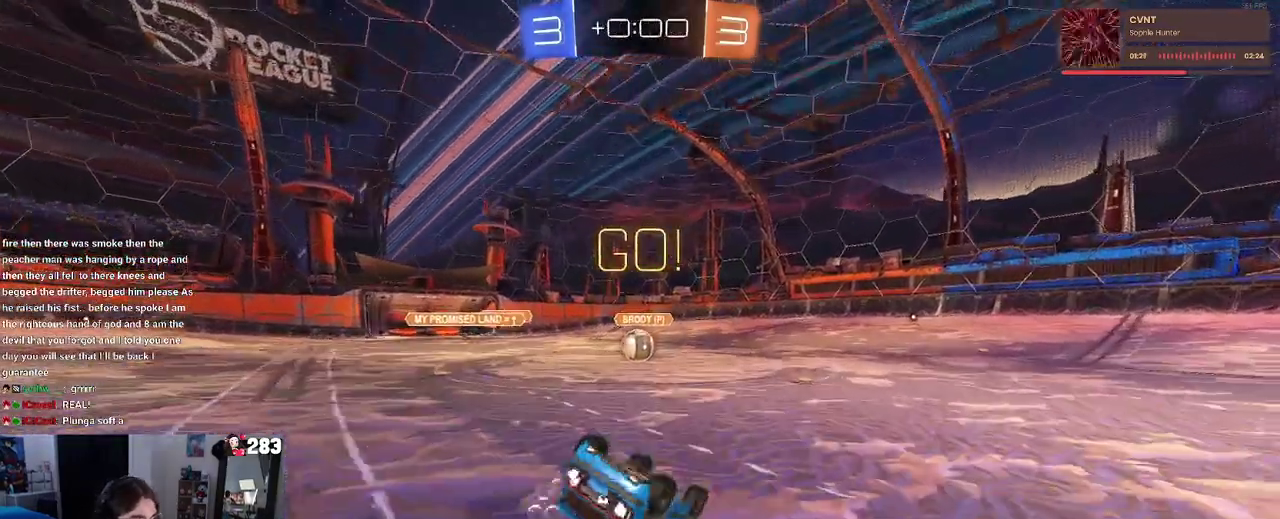
{"buttons": ["SQUARE"], "left_stick": "center", "right_stick": "center", "events": [[17, "left_stick", "down-left"], [500, "left_stick", "center"]]}
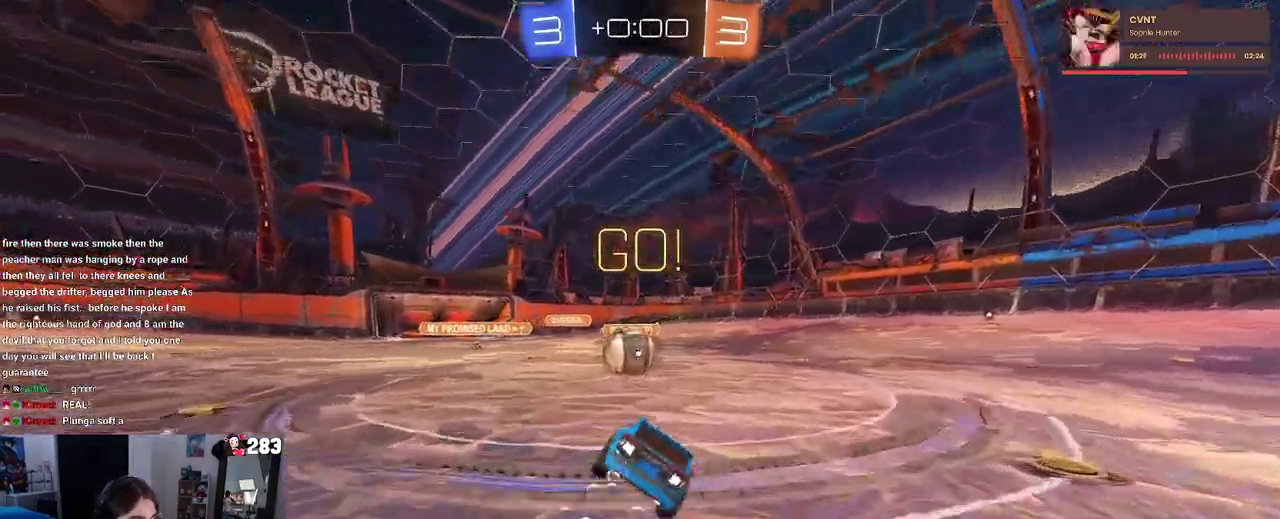
{"buttons": ["CROSS", "SQUARE"], "left_stick": "up-left", "right_stick": "center", "events": [[33, "SQUARE", "up"], [200, "CROSS", "down"], [300, "left_stick", "up-left"], [350, "CROSS", "up"], [417, "CROSS", "down"], [483, "SQUARE", "down"]]}
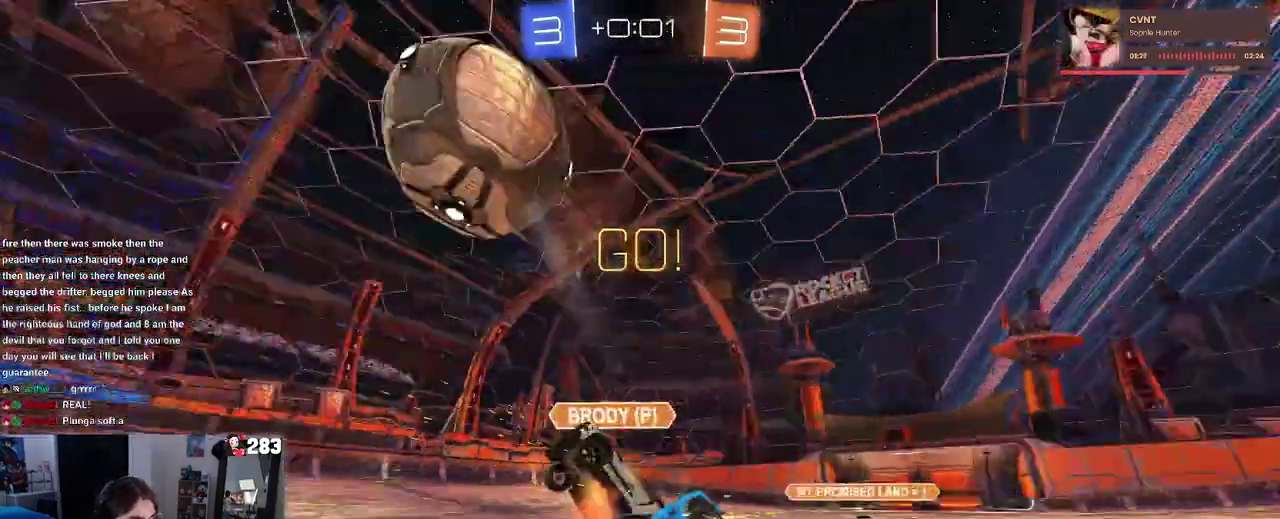
{"buttons": ["SQUARE"], "left_stick": "down-left", "right_stick": "center", "events": [[33, "CROSS", "up"], [100, "left_stick", "down"], [433, "left_stick", "down-left"]]}
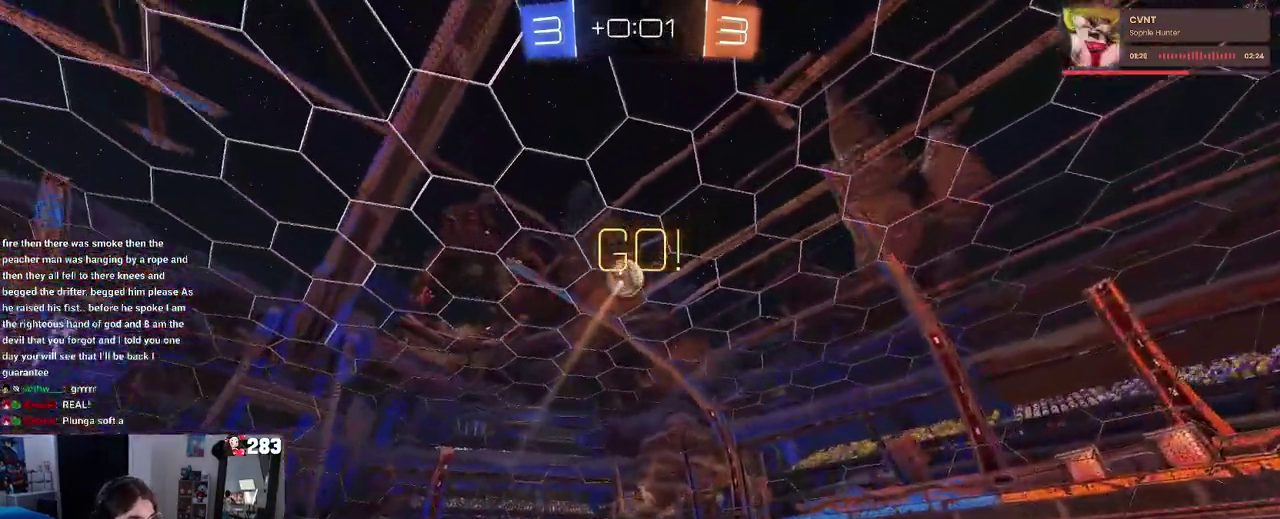
{"buttons": [], "left_stick": "right", "right_stick": "center"}
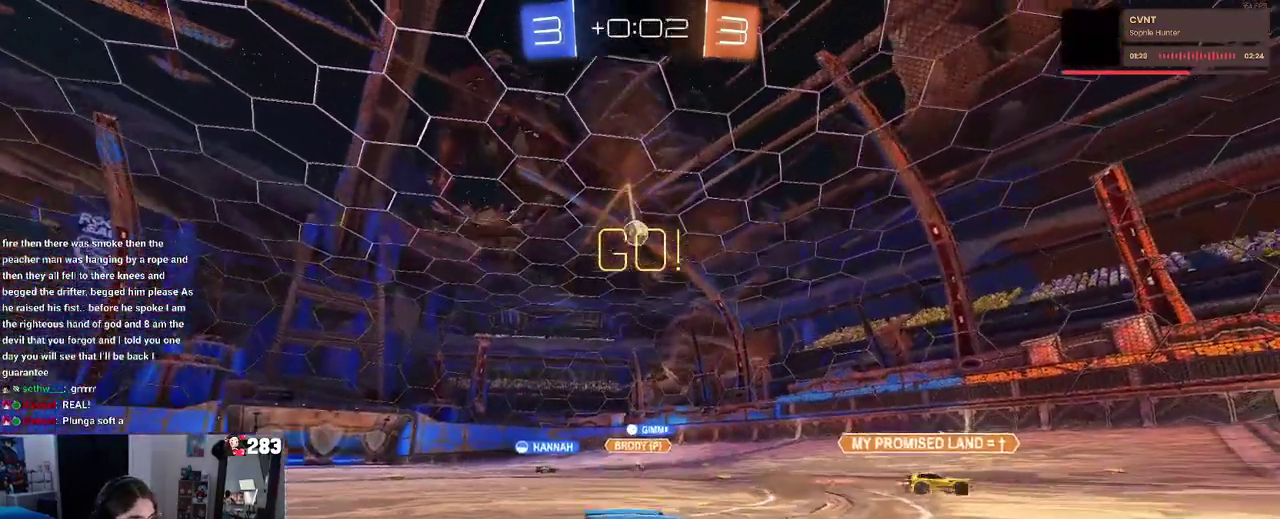
{"buttons": [], "left_stick": "right", "right_stick": "center", "events": []}
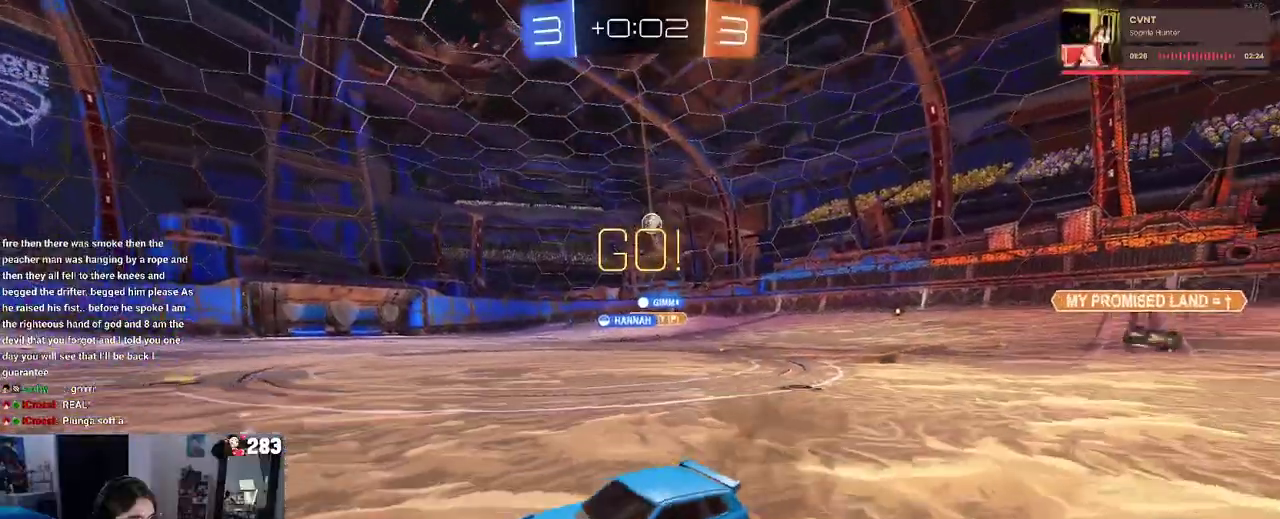
{"buttons": [], "left_stick": "down", "right_stick": "center", "events": [[133, "CROSS", "down"], [183, "CROSS", "up"], [200, "left_stick", "up-left"], [233, "CROSS", "down"], [333, "CROSS", "up"], [333, "left_stick", "down"], [350, "TRIANGLE", "down"], [467, "TRIANGLE", "up"]]}
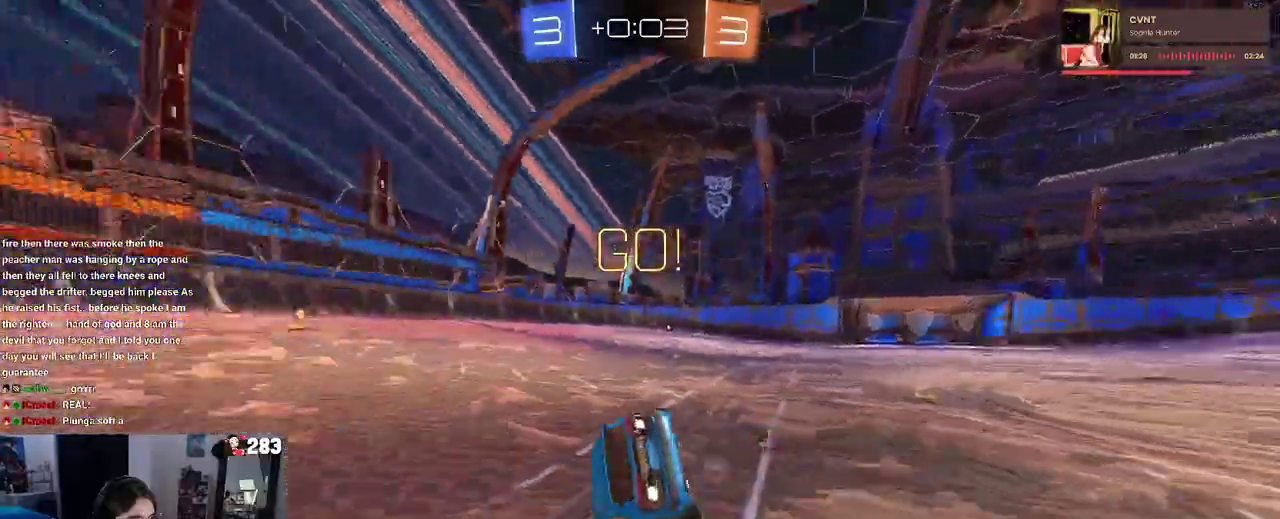
{"buttons": ["SQUARE"], "left_stick": "down-left", "right_stick": "center", "events": [[150, "left_stick", "down-left"], [183, "SQUARE", "down"]]}
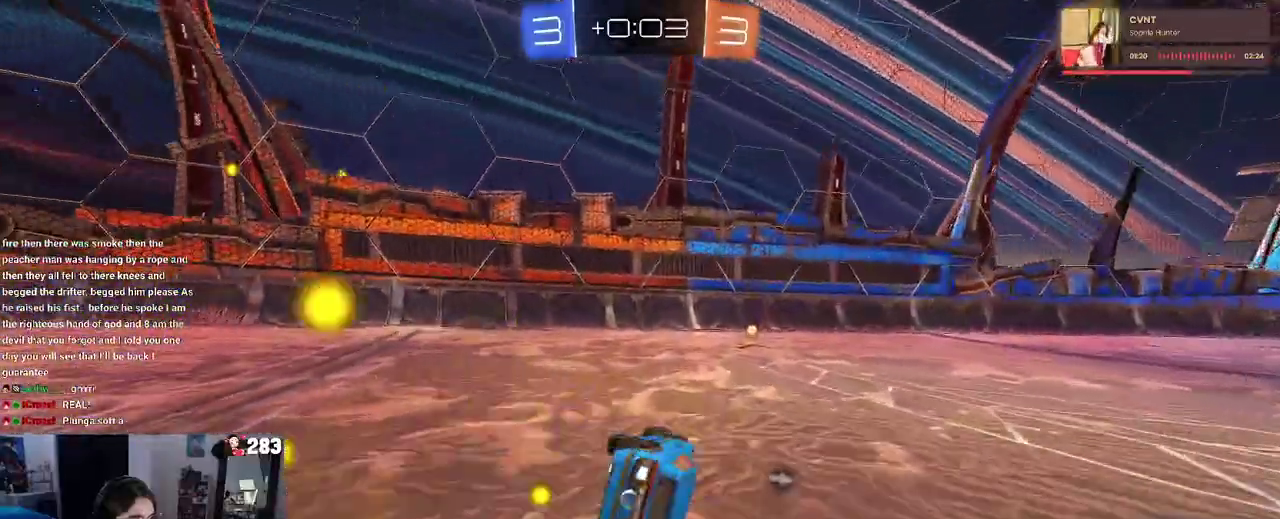
{"buttons": [], "left_stick": "down-right", "right_stick": "center", "events": [[117, "SQUARE", "up"], [117, "left_stick", "down"], [167, "left_stick", "down-right"], [300, "CROSS", "down"], [367, "CROSS", "up"], [383, "left_stick", "down"], [450, "left_stick", "down-right"]]}
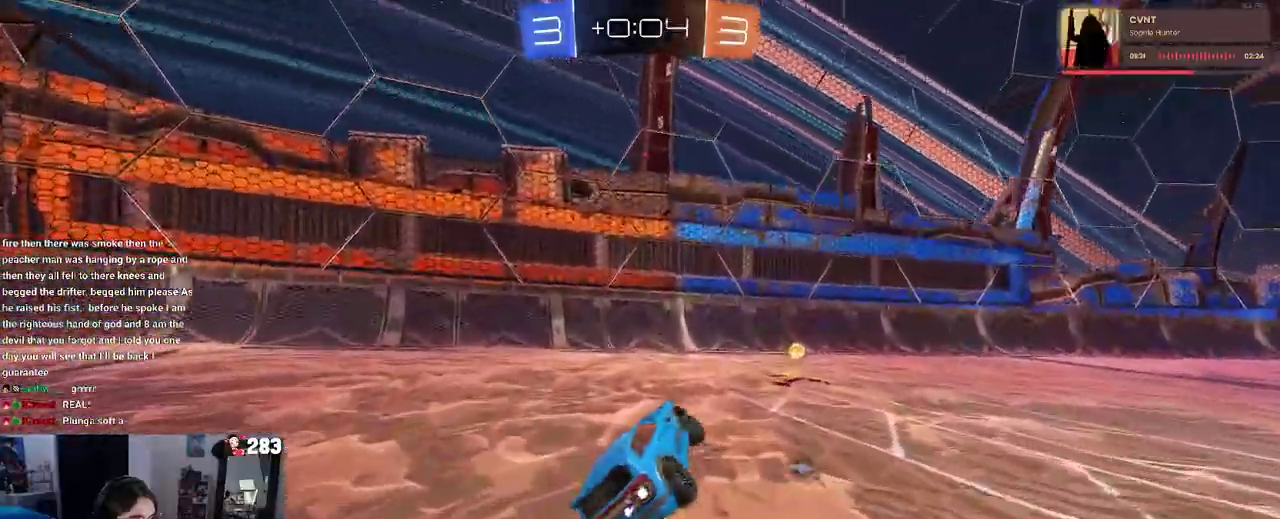
{"buttons": [], "left_stick": "up-right", "right_stick": "center", "events": [[33, "left_stick", "right"], [250, "left_stick", "up-right"]]}
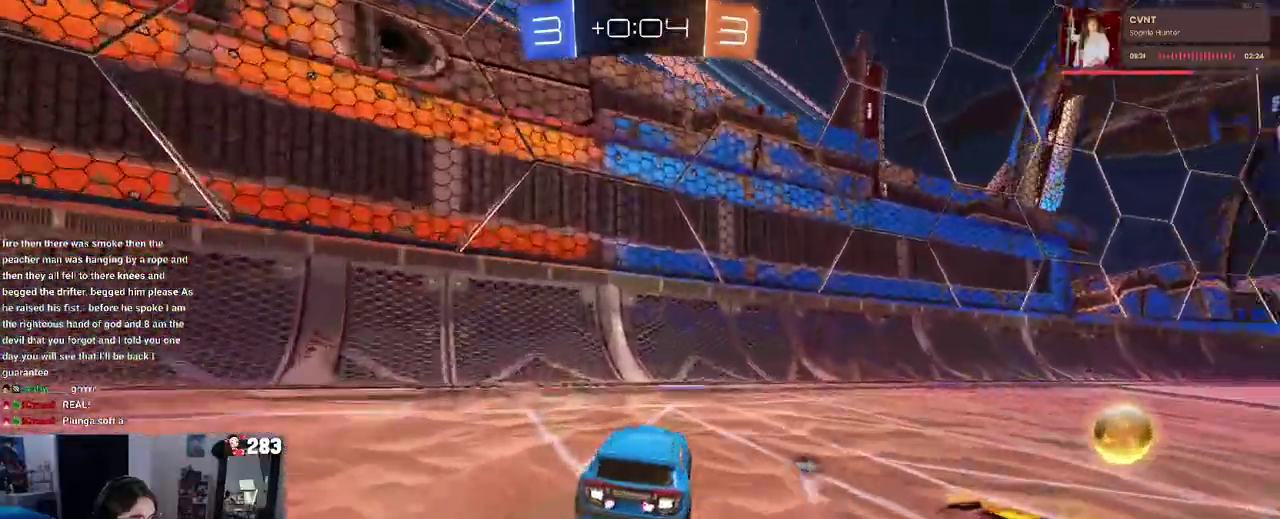
{"buttons": ["CROSS"], "left_stick": "up-right", "right_stick": "center", "events": [[50, "TRIANGLE", "down"], [167, "TRIANGLE", "up"], [350, "left_stick", "center"], [433, "CROSS", "down"], [450, "left_stick", "up-right"]]}
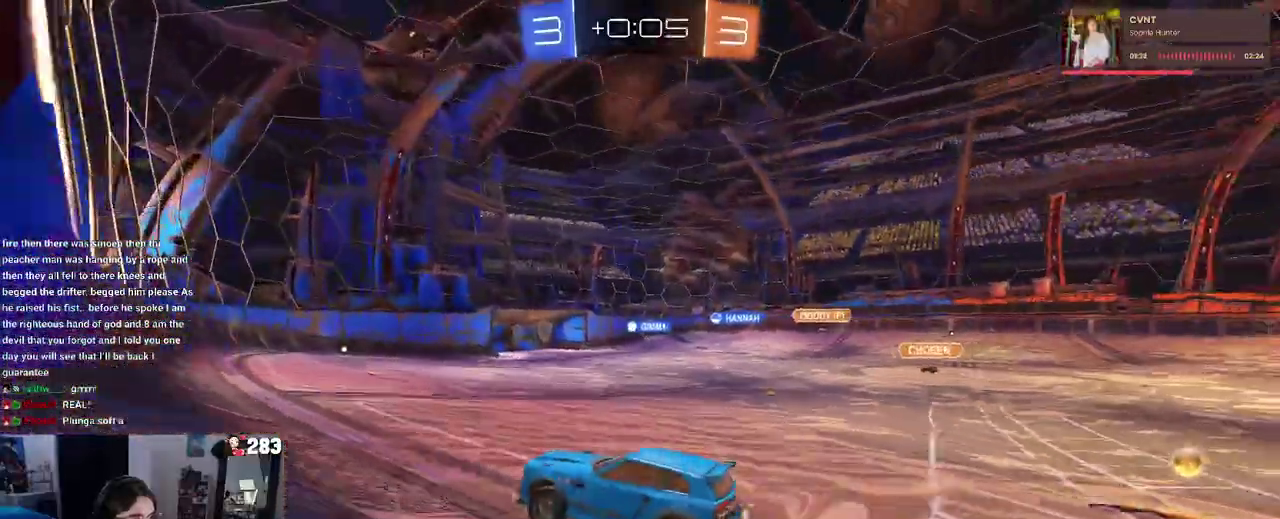
{"buttons": [], "left_stick": "down-right", "right_stick": "center", "events": [[17, "CROSS", "up"], [67, "CROSS", "down"], [167, "left_stick", "down"], [183, "CROSS", "up"], [417, "left_stick", "down-right"]]}
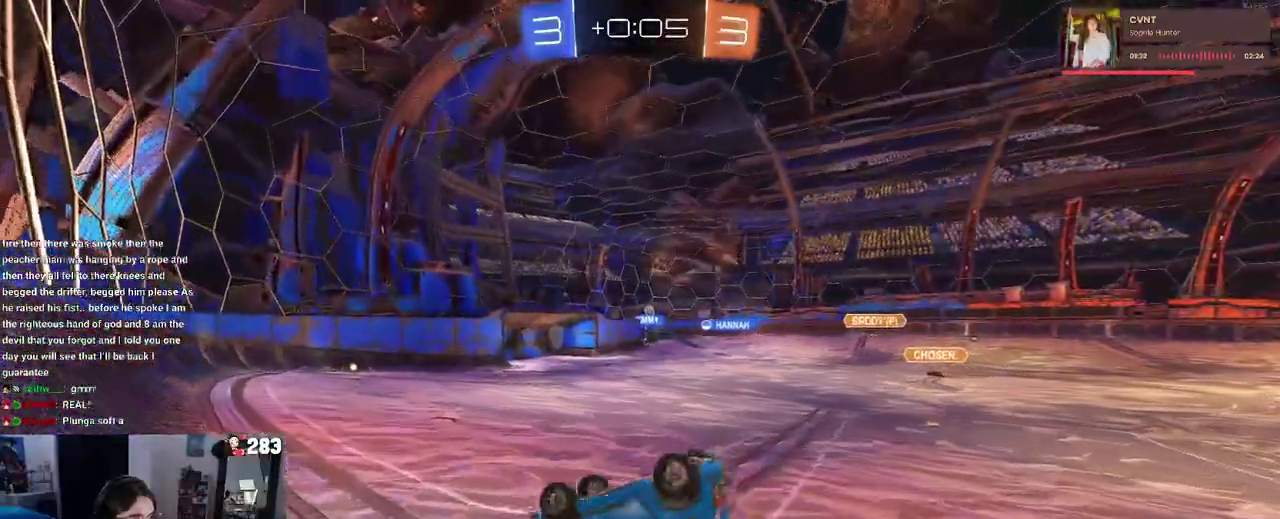
{"buttons": [], "left_stick": "down", "right_stick": "center", "events": [[17, "SQUARE", "down"], [417, "SQUARE", "up"], [417, "left_stick", "center"], [483, "left_stick", "down"]]}
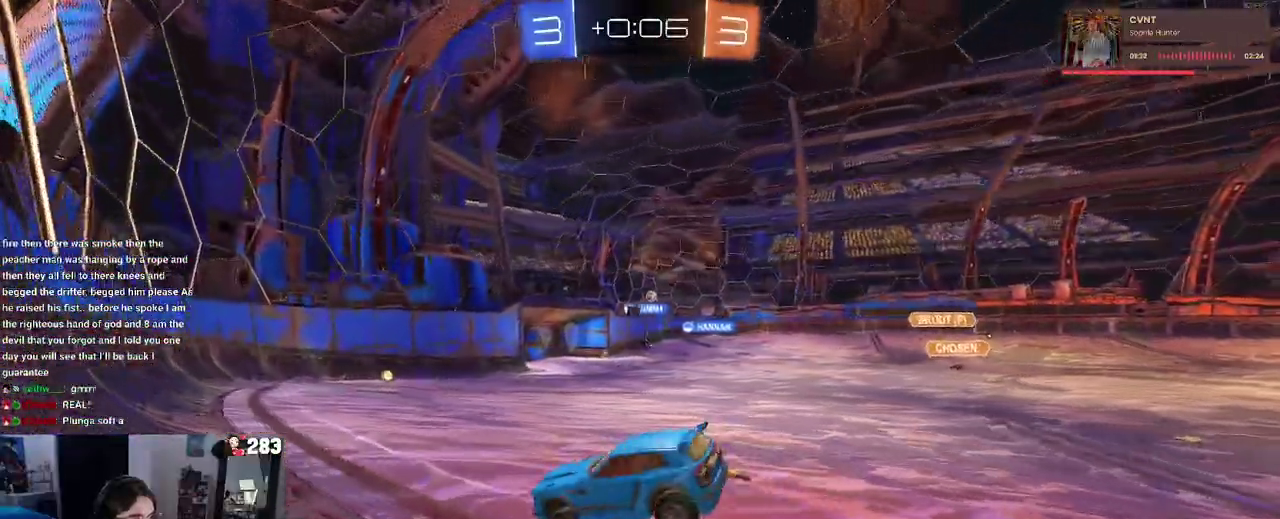
{"buttons": [], "left_stick": "right", "right_stick": "center", "events": [[100, "left_stick", "down-right"], [150, "left_stick", "center"], [300, "left_stick", "right"]]}
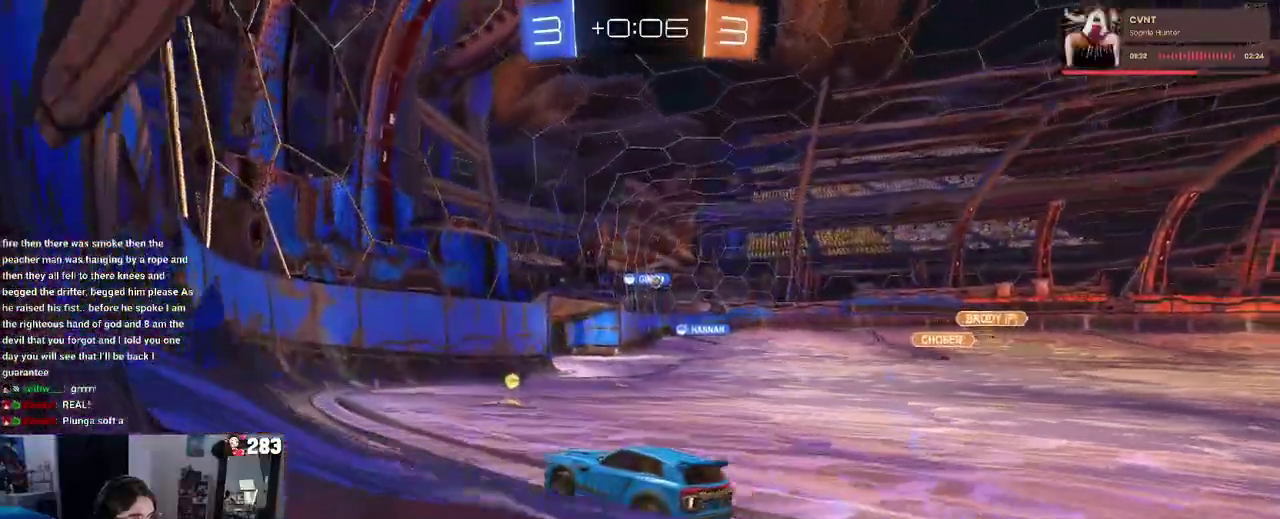
{"buttons": [], "left_stick": "center", "right_stick": "center", "events": [[67, "L2", "down"], [233, "L2", "up"], [383, "left_stick", "center"]]}
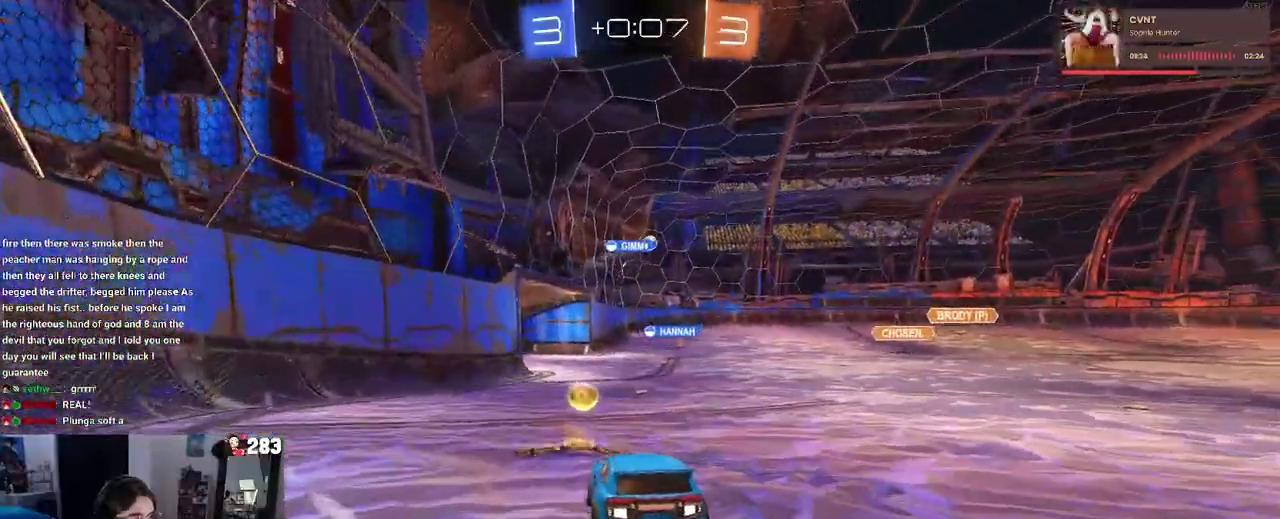
{"buttons": [], "left_stick": "center", "right_stick": "center", "events": [[233, "left_stick", "right"], [400, "left_stick", "center"]]}
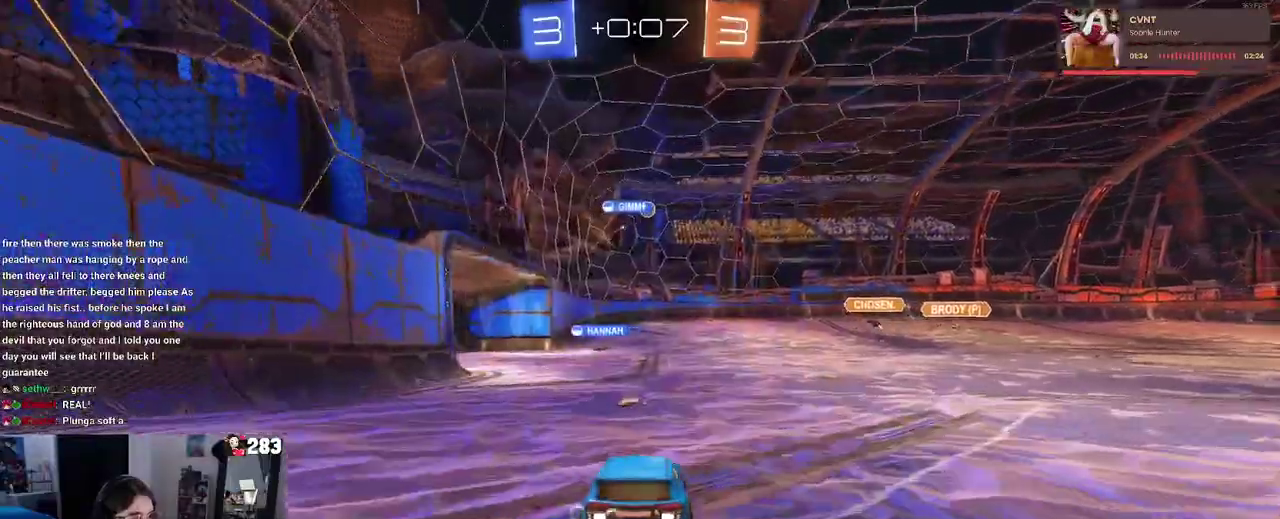
{"buttons": [], "left_stick": "right", "right_stick": "center", "events": [[467, "left_stick", "right"]]}
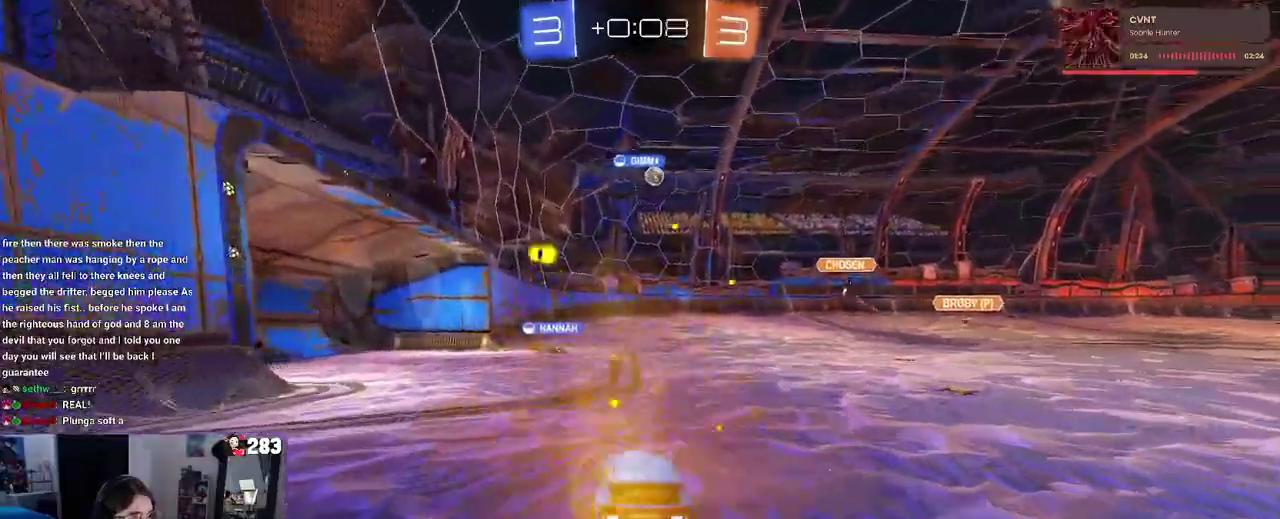
{"buttons": [], "left_stick": "right", "right_stick": "center", "events": [[117, "left_stick", "center"], [183, "left_stick", "left"], [300, "L2", "down"], [433, "left_stick", "center"], [467, "L2", "up"], [483, "left_stick", "right"]]}
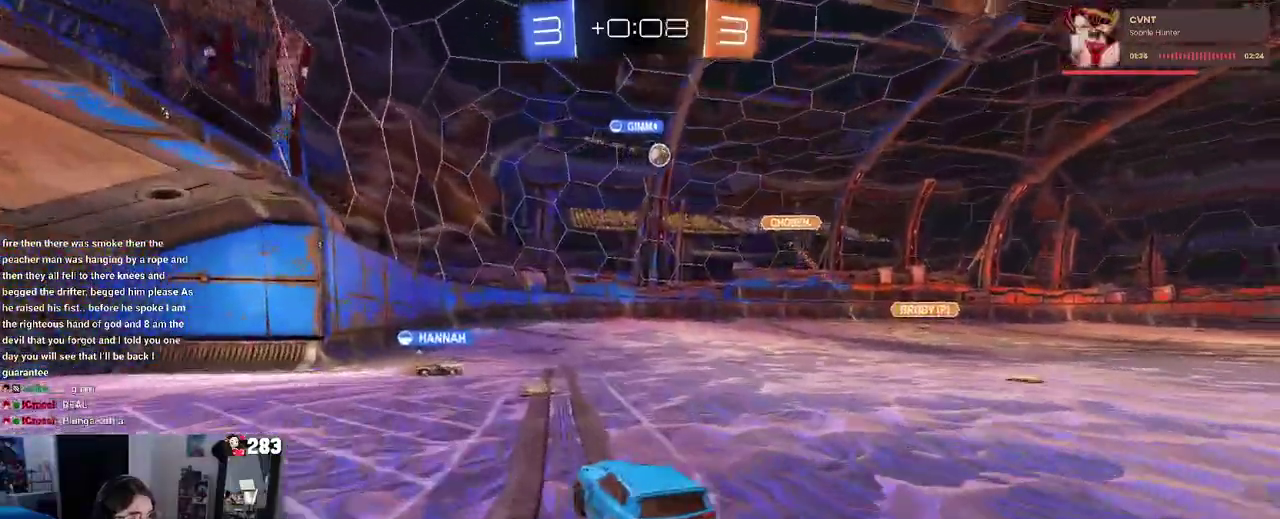
{"buttons": [], "left_stick": "right", "right_stick": "center", "events": [[167, "left_stick", "center"], [450, "left_stick", "right"]]}
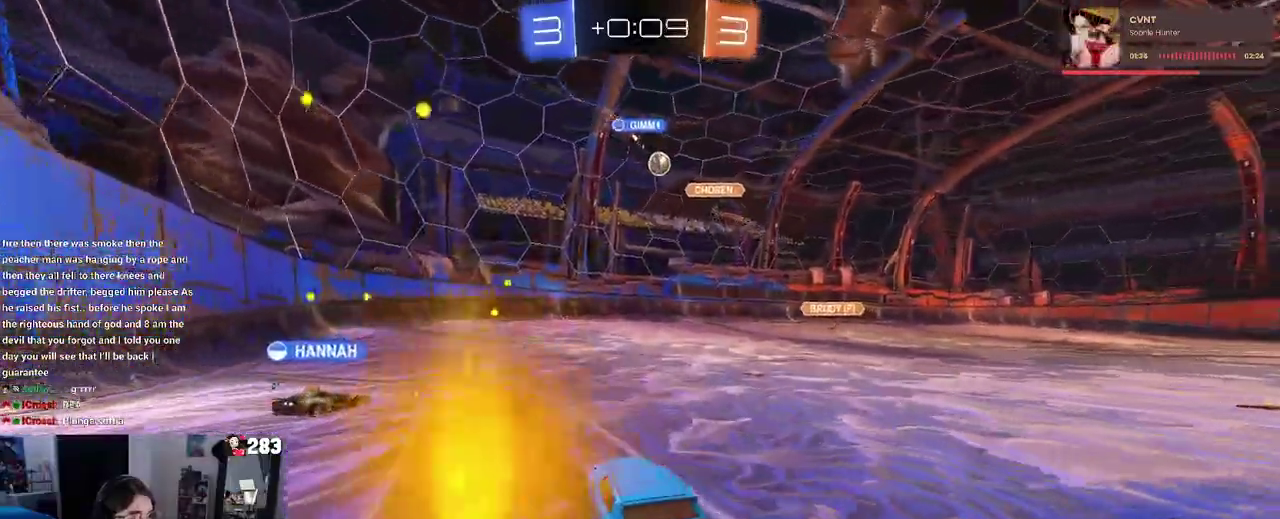
{"buttons": [], "left_stick": "center", "right_stick": "center", "events": [[167, "left_stick", "center"]]}
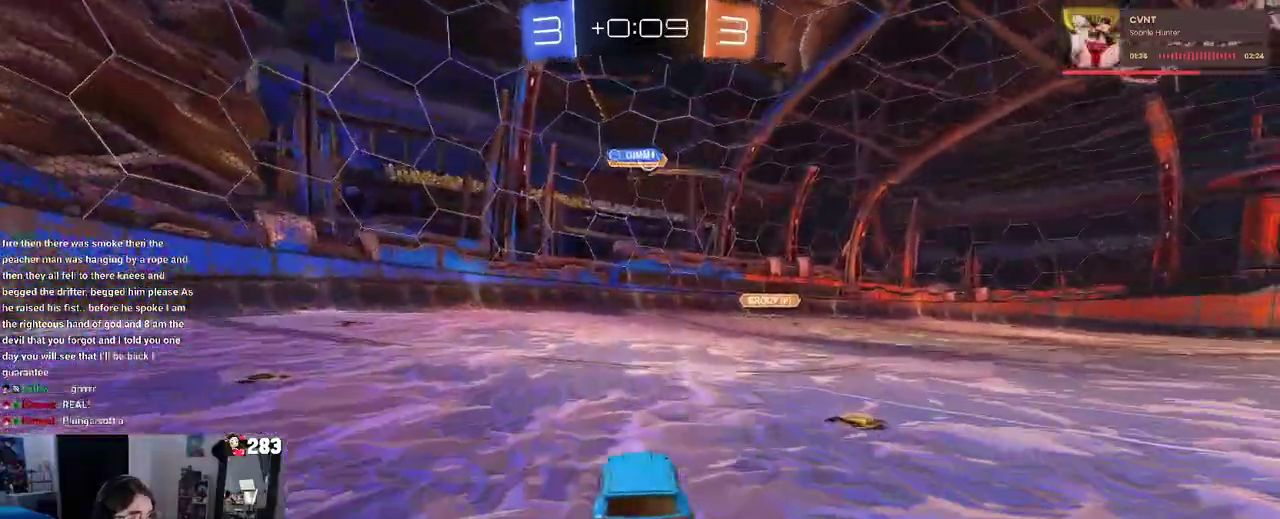
{"buttons": [], "left_stick": "right", "right_stick": "center", "events": [[183, "left_stick", "right"]]}
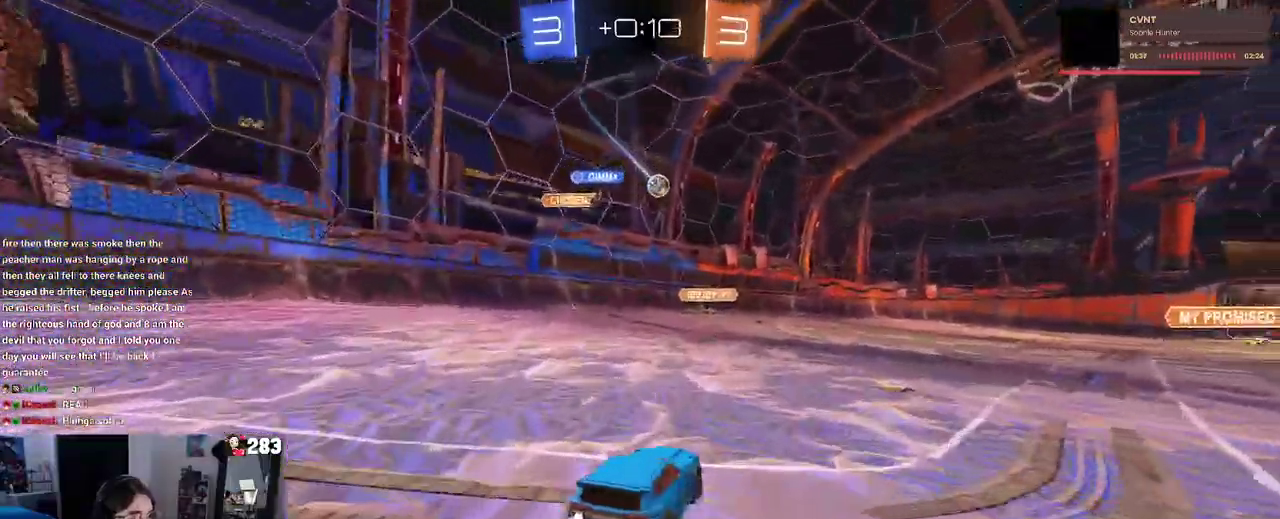
{"buttons": [], "left_stick": "right", "right_stick": "center", "events": [[50, "left_stick", "center"], [417, "left_stick", "right"]]}
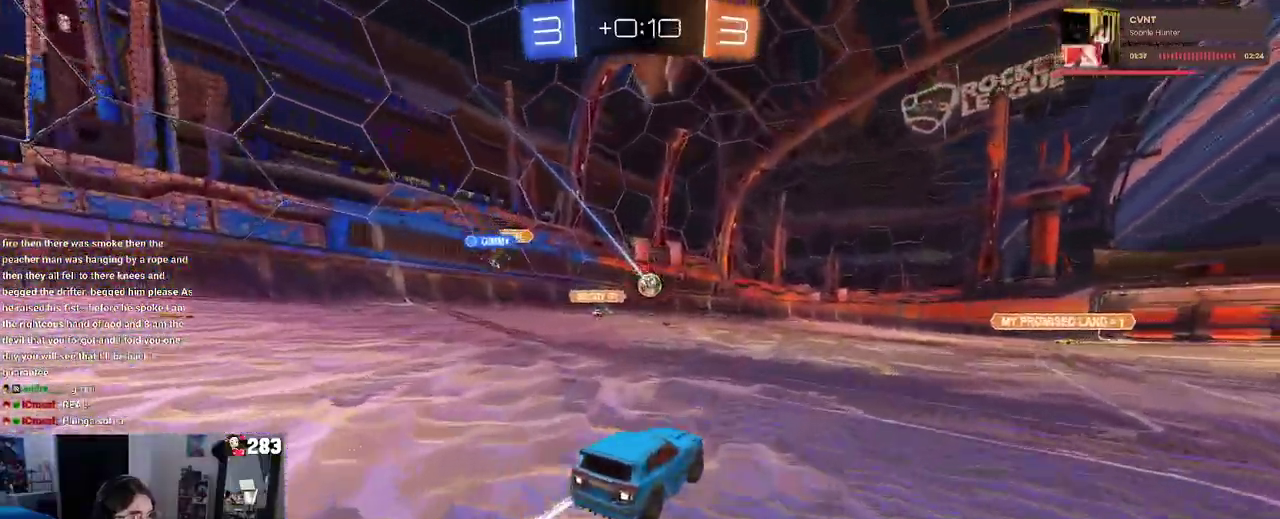
{"buttons": [], "left_stick": "down-left", "right_stick": "center", "events": [[17, "L2", "down"], [67, "left_stick", "down-right"], [83, "CROSS", "down"], [117, "left_stick", "down"], [267, "CROSS", "up"], [300, "left_stick", "center"], [317, "CROSS", "down"], [317, "L2", "up"], [350, "left_stick", "down"], [483, "left_stick", "down-left"], [500, "CROSS", "up"]]}
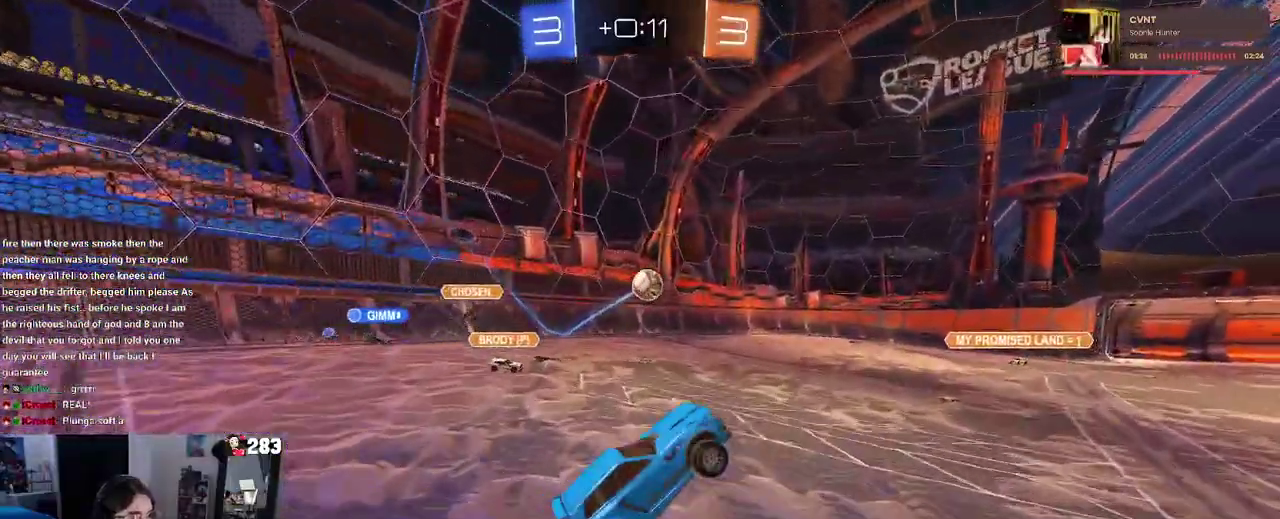
{"buttons": [], "left_stick": "right", "right_stick": "center"}
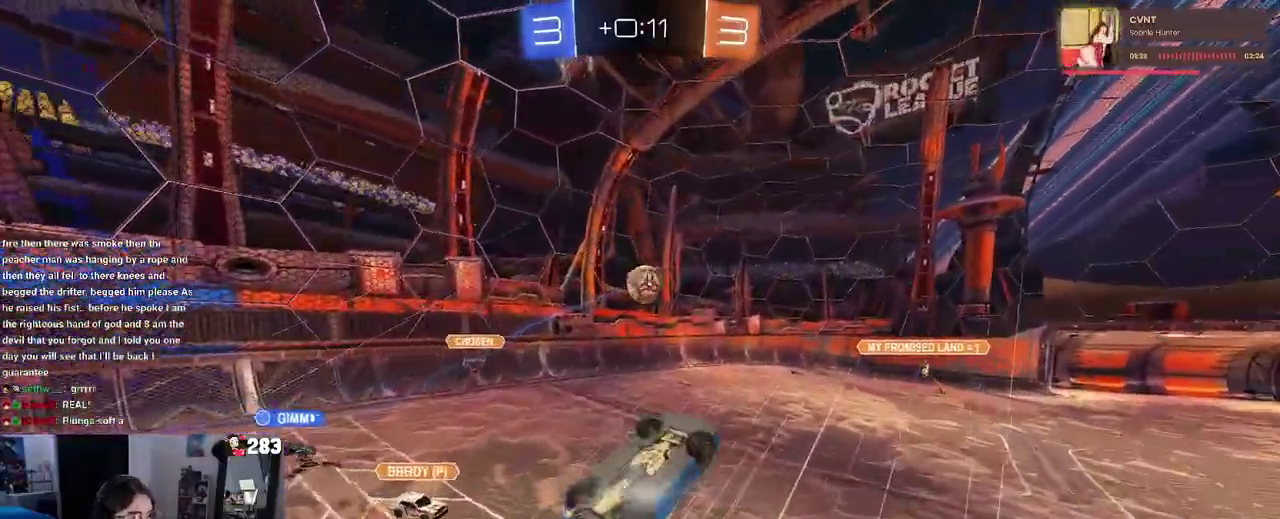
{"buttons": [], "left_stick": "down-left", "right_stick": "center"}
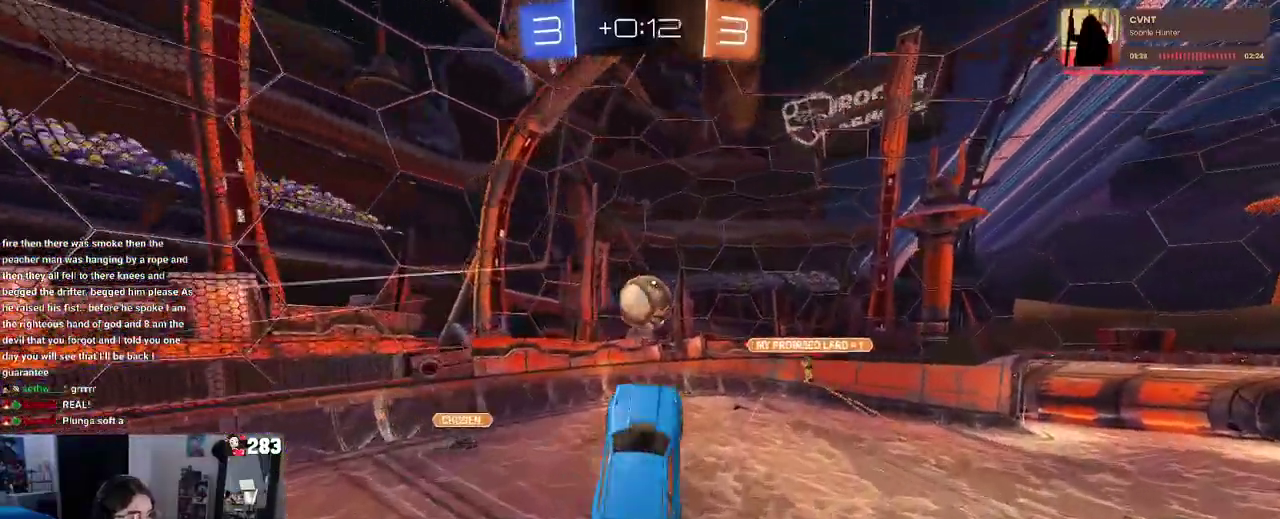
{"buttons": [], "left_stick": "down-right", "right_stick": "center", "events": [[133, "left_stick", "up-left"], [200, "left_stick", "up-right"], [317, "left_stick", "center"], [483, "left_stick", "down-right"]]}
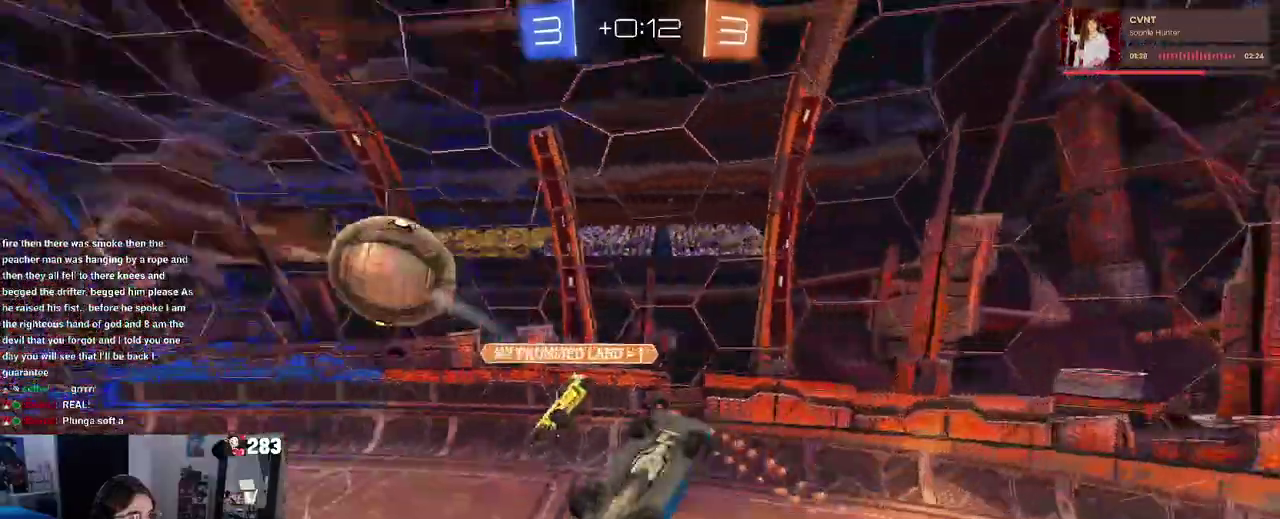
{"buttons": ["SQUARE"], "left_stick": "right", "right_stick": "center", "events": [[300, "left_stick", "right"], [367, "left_stick", "center"], [450, "left_stick", "right"], [500, "SQUARE", "down"]]}